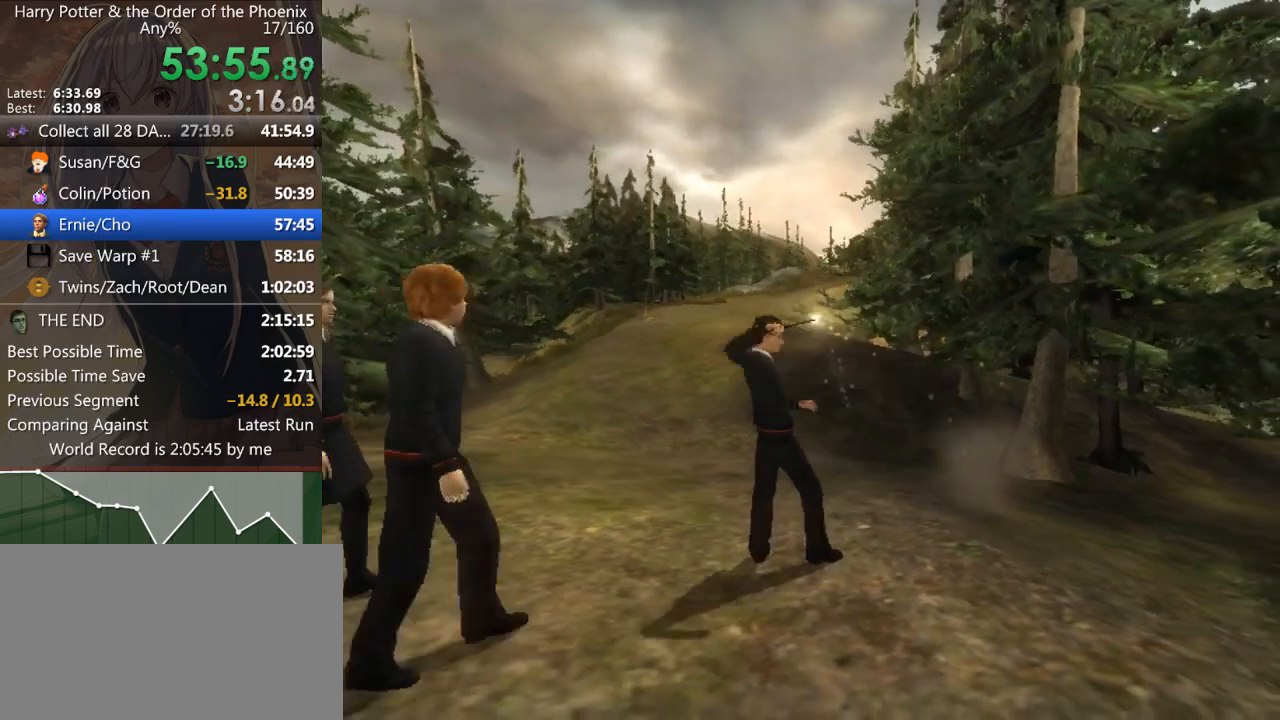
Gameplay with keyboard and mouse; each line is a JSON object with the keys and mouse buttons held at the frame after it. "events" lists presses ("down") and releases ("up") of "a", "c", "ctrl", "d", "down", "escape", "left", "return", "right", "s", "shift_l", "shift_r", "space", "tab", "up", "w", "mouse_left" and "mouse_right" between this image and that frame as [ms after this image, input, new state], when the widget could be followed in between. "mouse_left", "mouse_right" = the "left", "right" buttons of the "mouse" list. No other keys are recorded. Mouse movement is not recorded.
{"keys": ["shift_l", "w"], "mouse": [], "events": []}
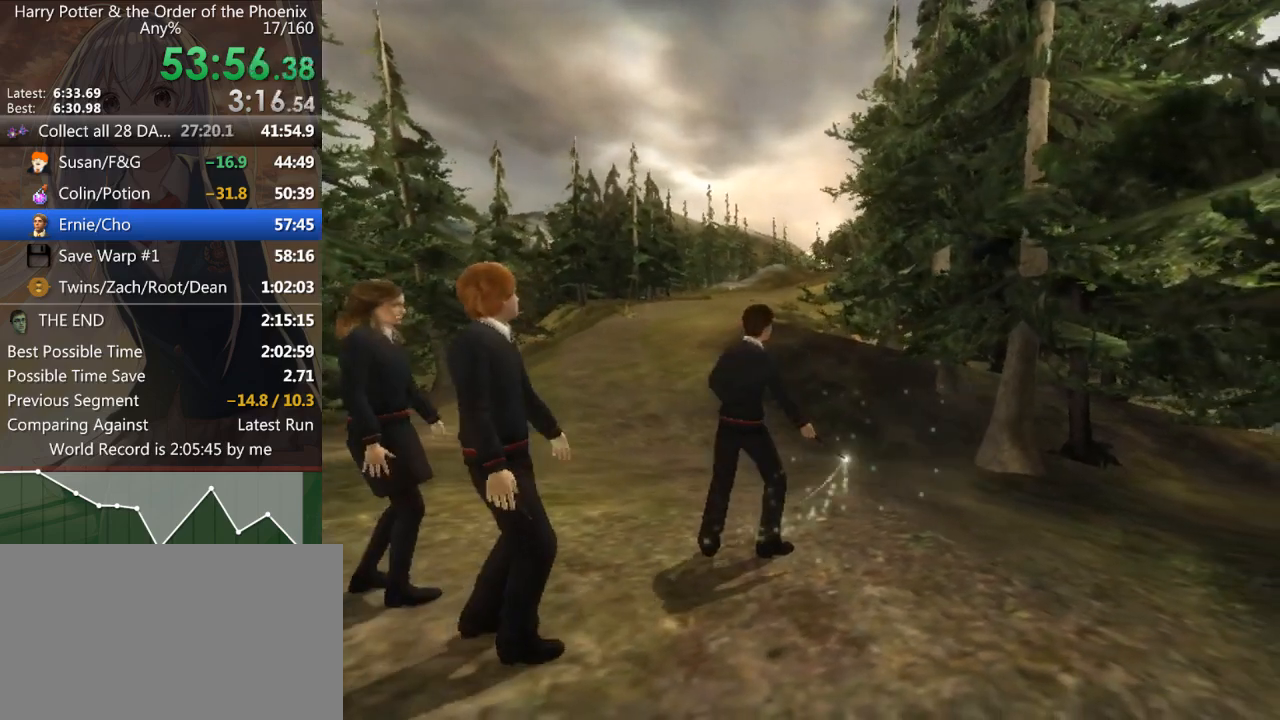
{"keys": ["shift_l", "w"], "mouse": [], "events": []}
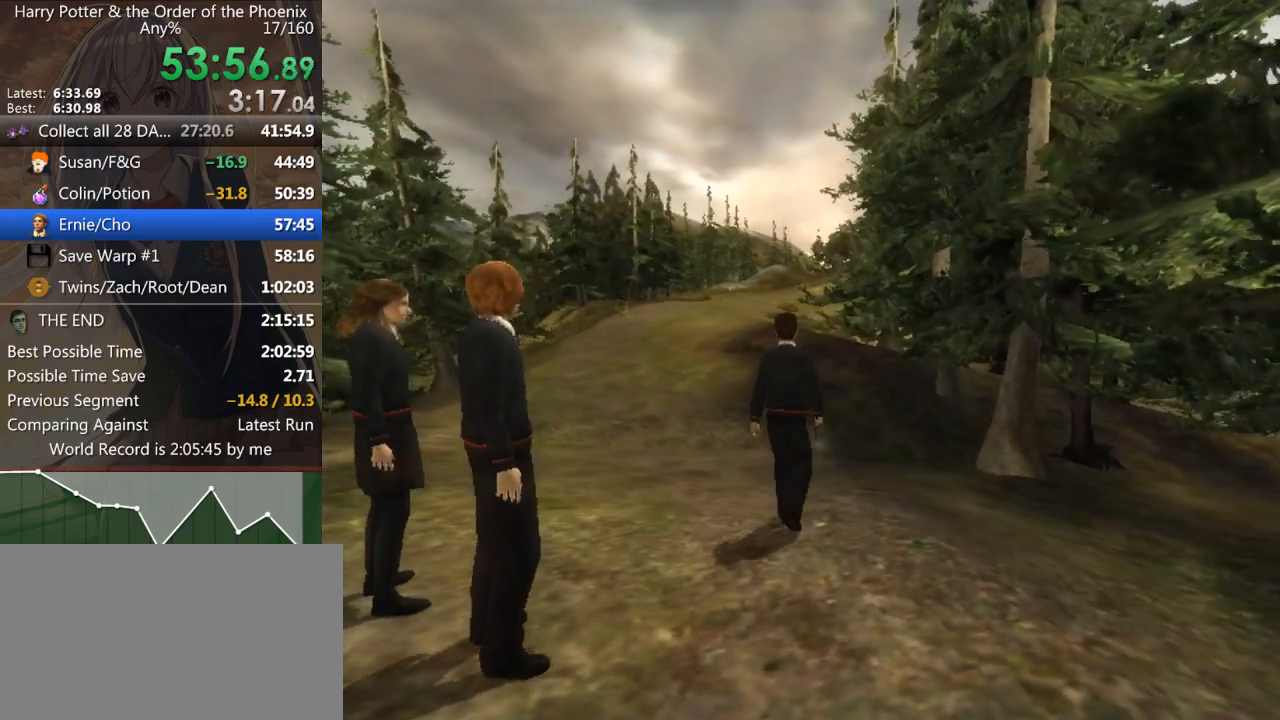
{"keys": ["shift_l", "w"], "mouse": [], "events": []}
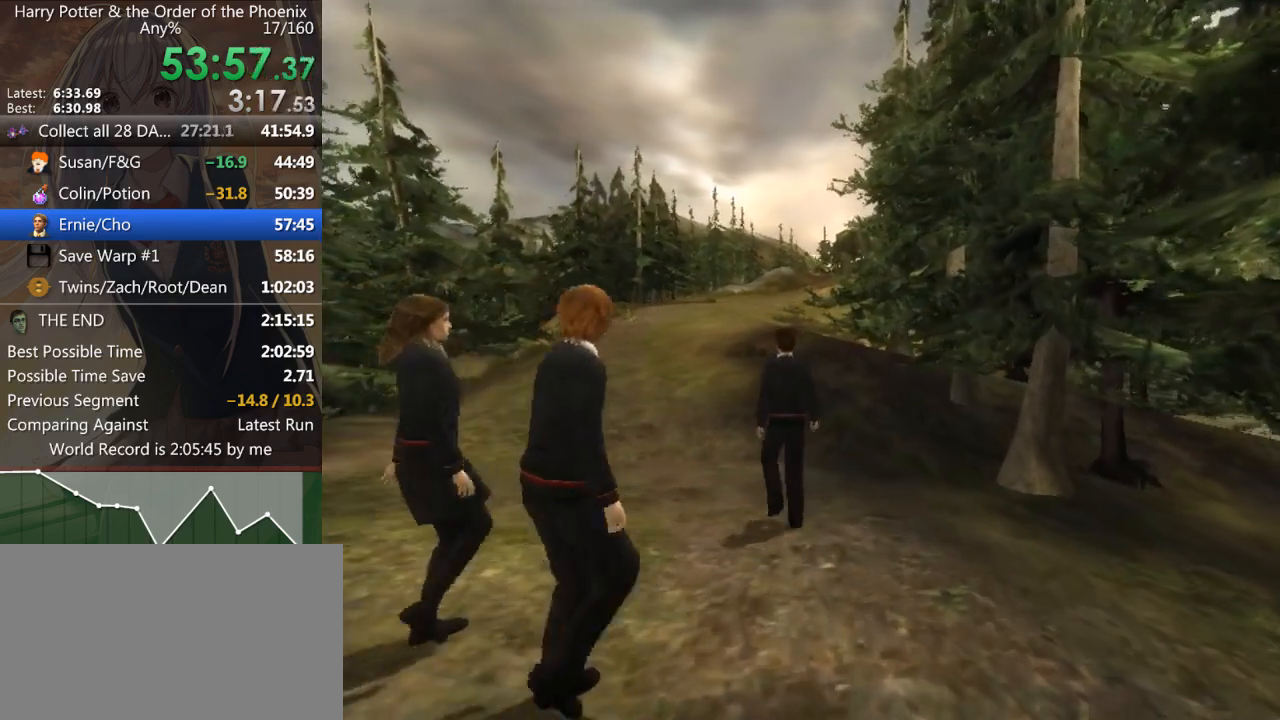
{"keys": ["shift_l", "w"], "mouse": [], "events": []}
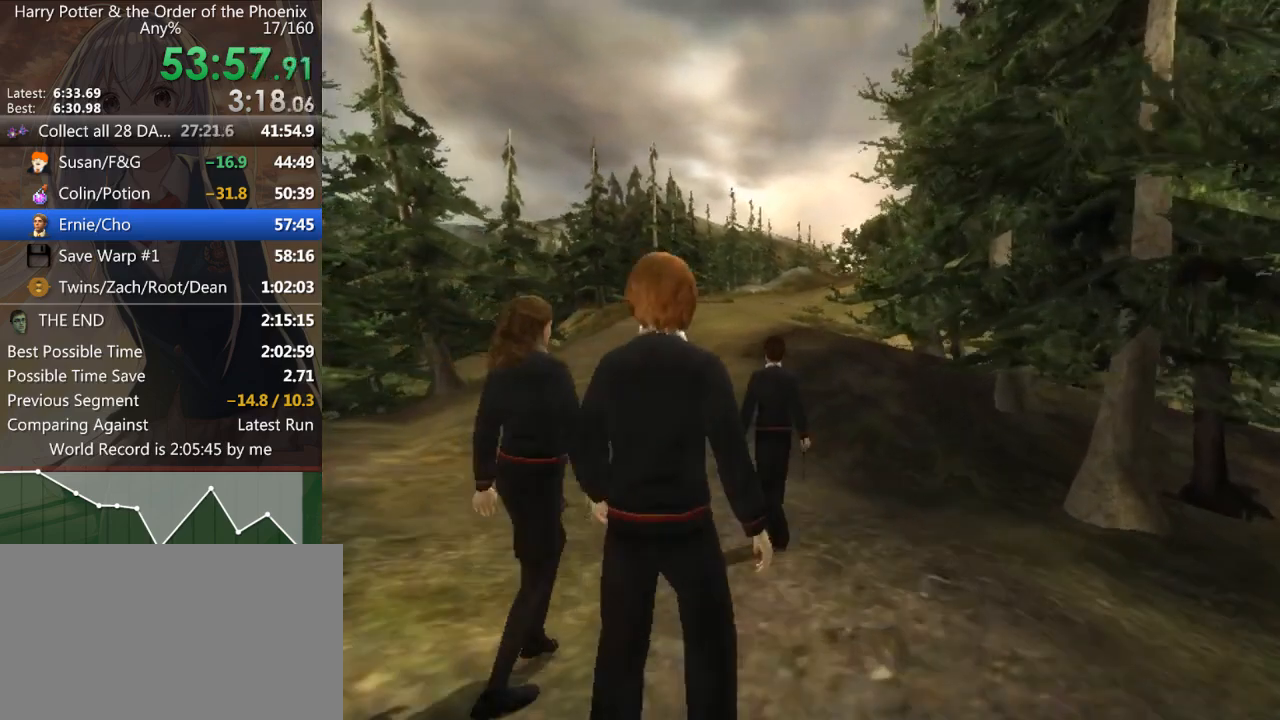
{"keys": ["shift_l", "w"], "mouse": [], "events": []}
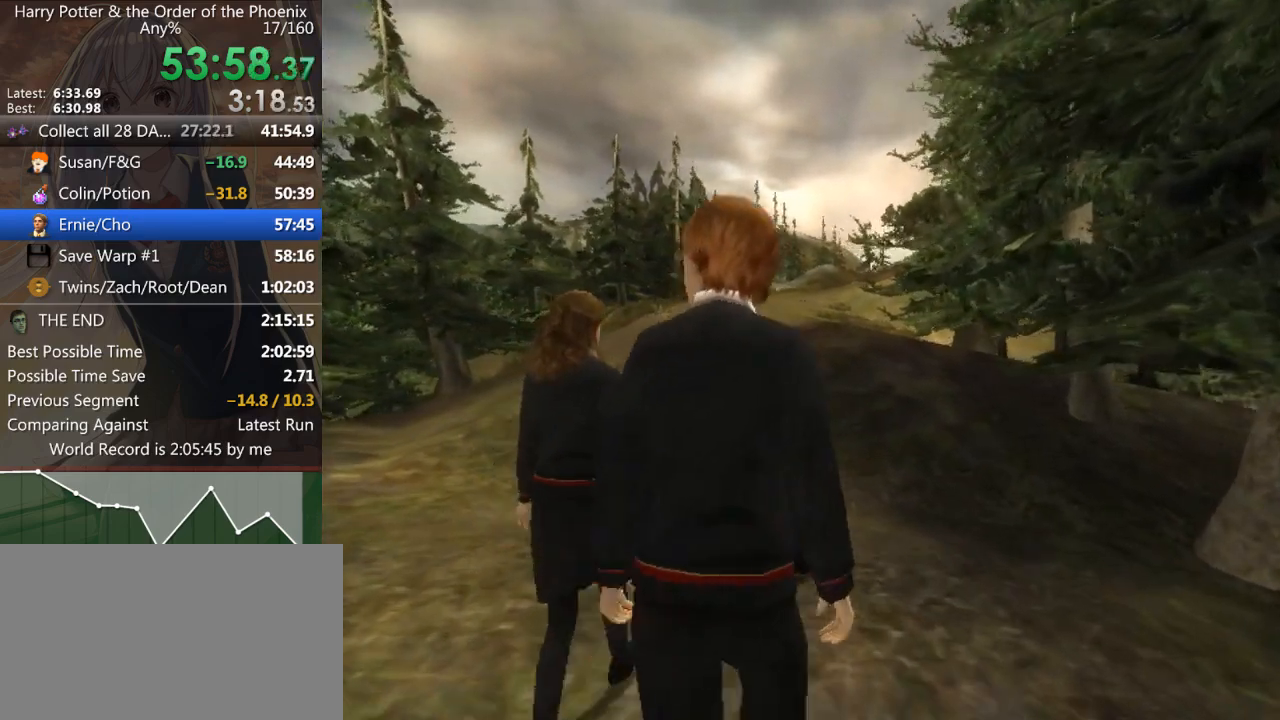
{"keys": ["shift_l", "w"], "mouse": [], "events": []}
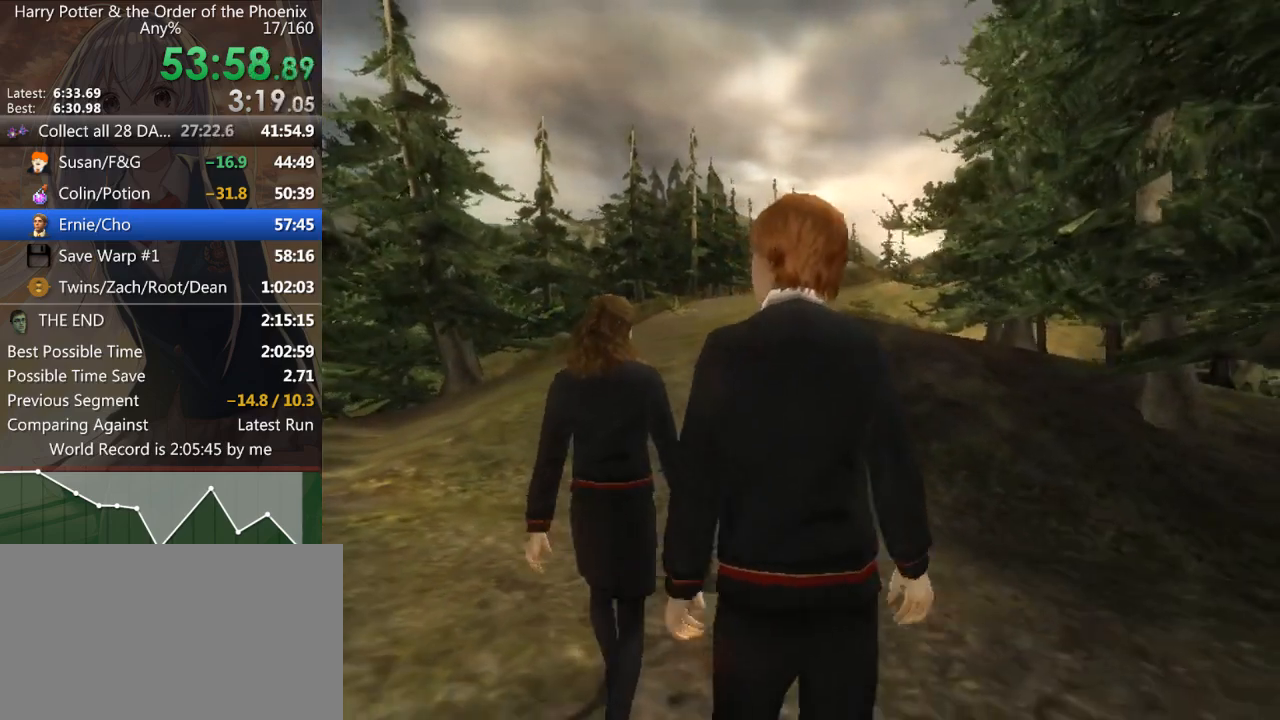
{"keys": ["shift_l", "w"], "mouse": [], "events": []}
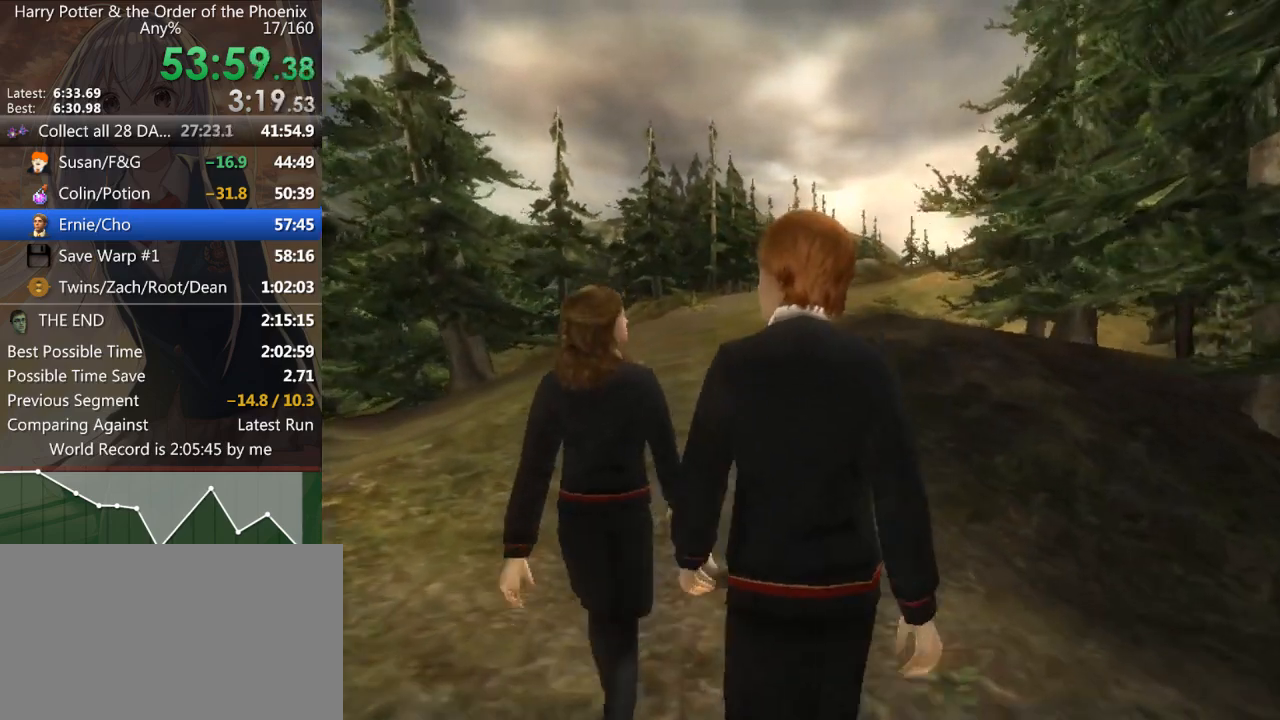
{"keys": ["shift_l", "w"], "mouse": [], "events": []}
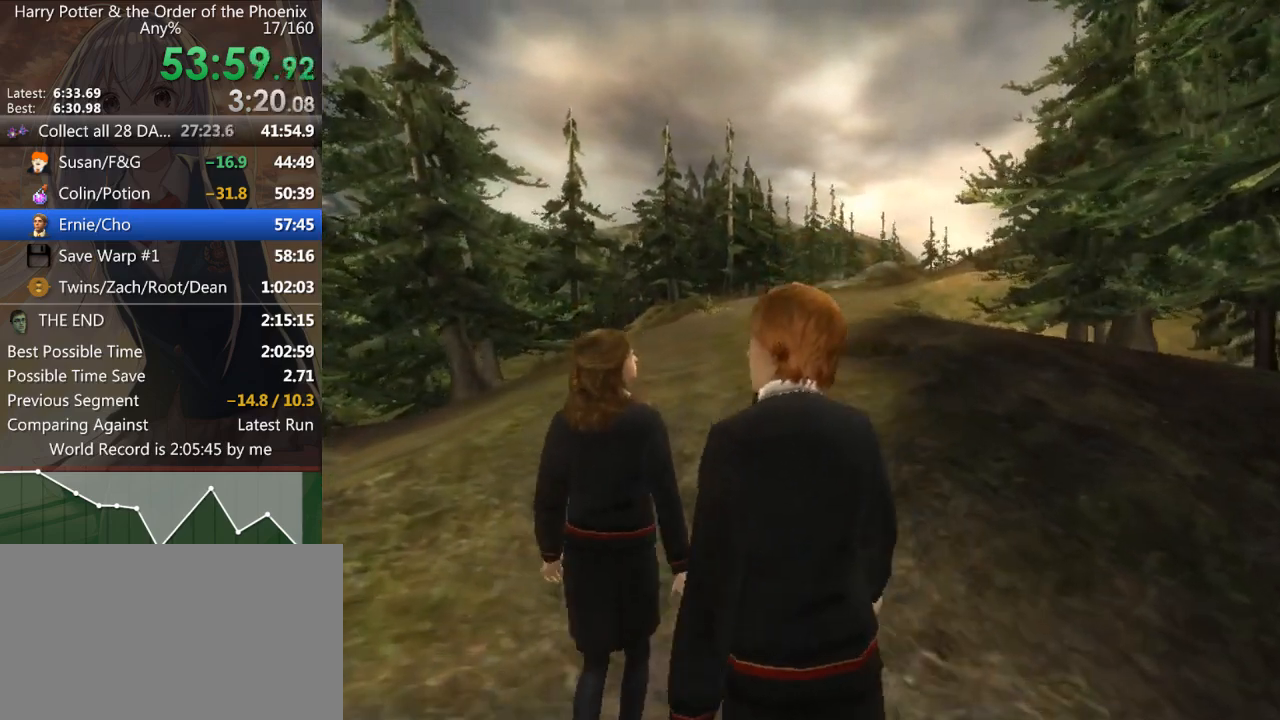
{"keys": ["shift_l", "w"], "mouse": [], "events": []}
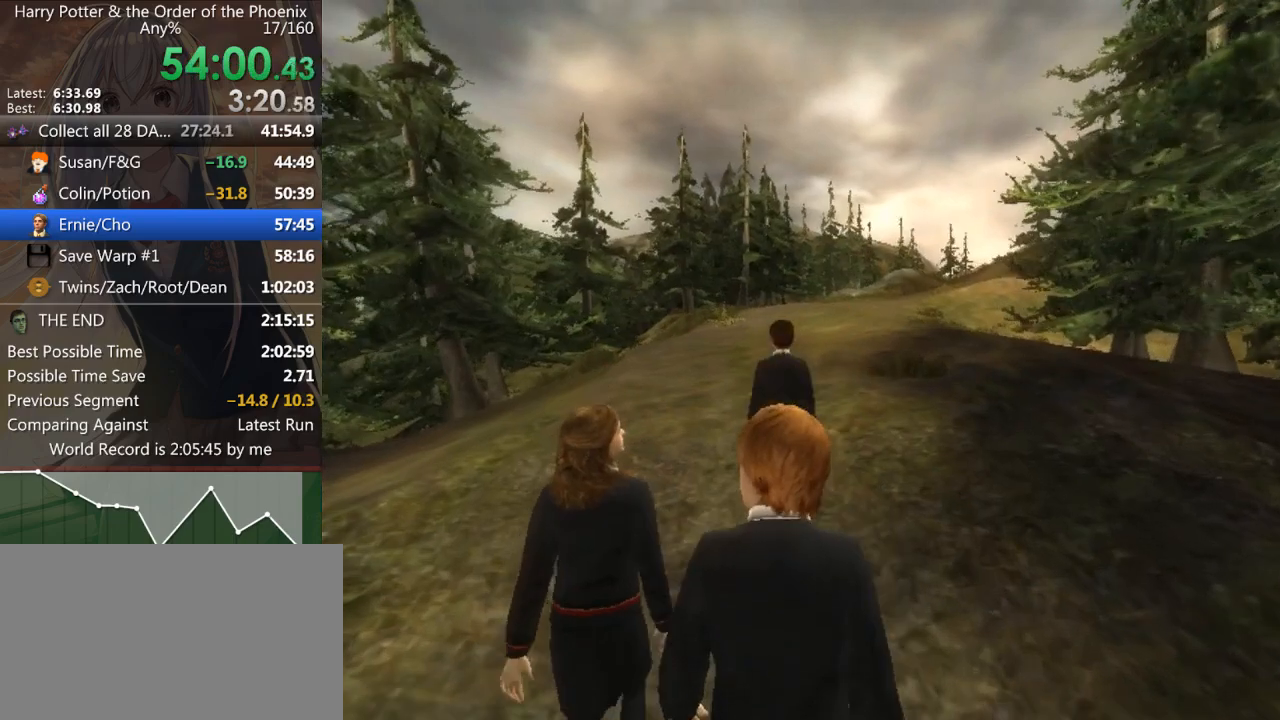
{"keys": ["shift_l", "w"], "mouse": [], "events": []}
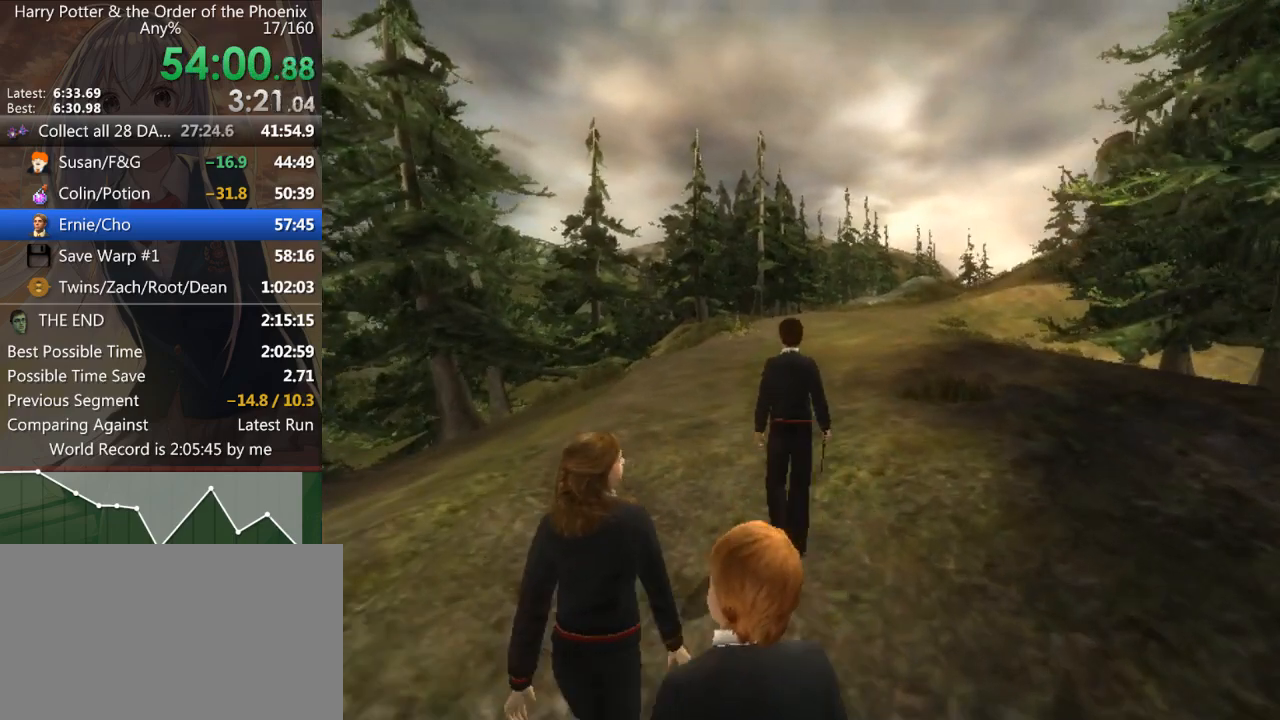
{"keys": ["d", "shift_l", "w"], "mouse": [], "events": [[433, "d", "down"]]}
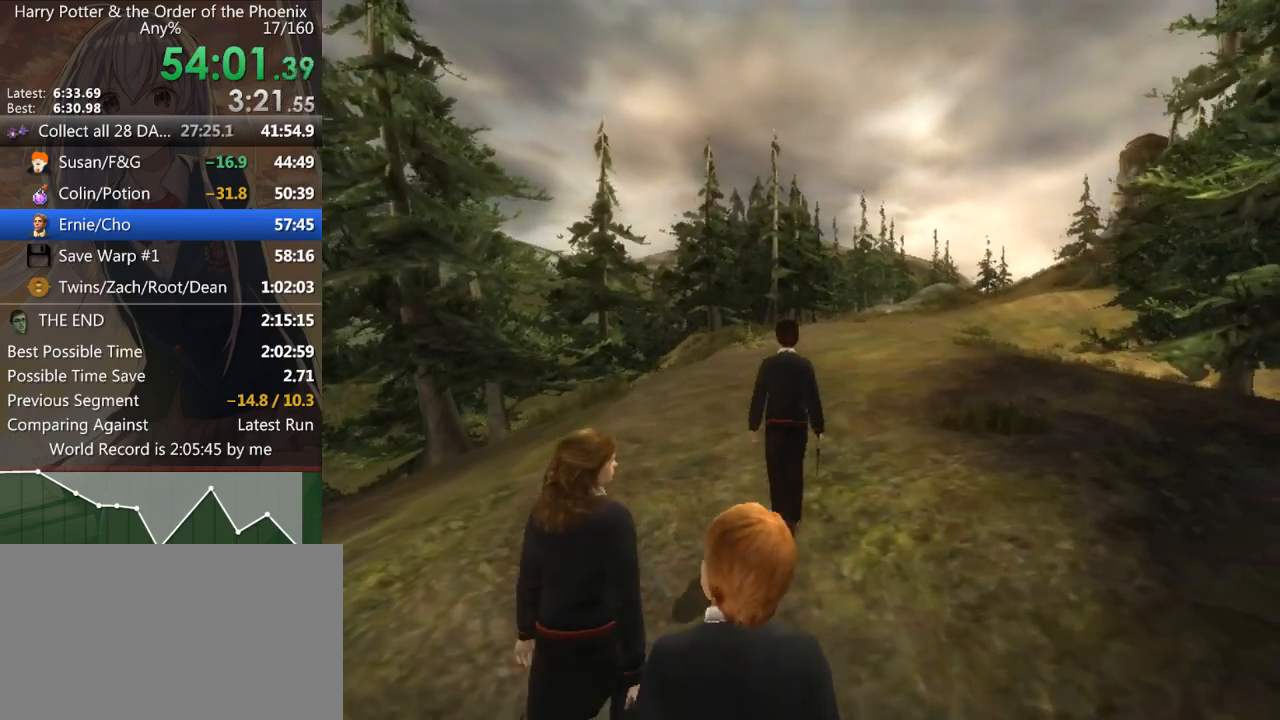
{"keys": ["d", "shift_l", "w"], "mouse": [], "events": []}
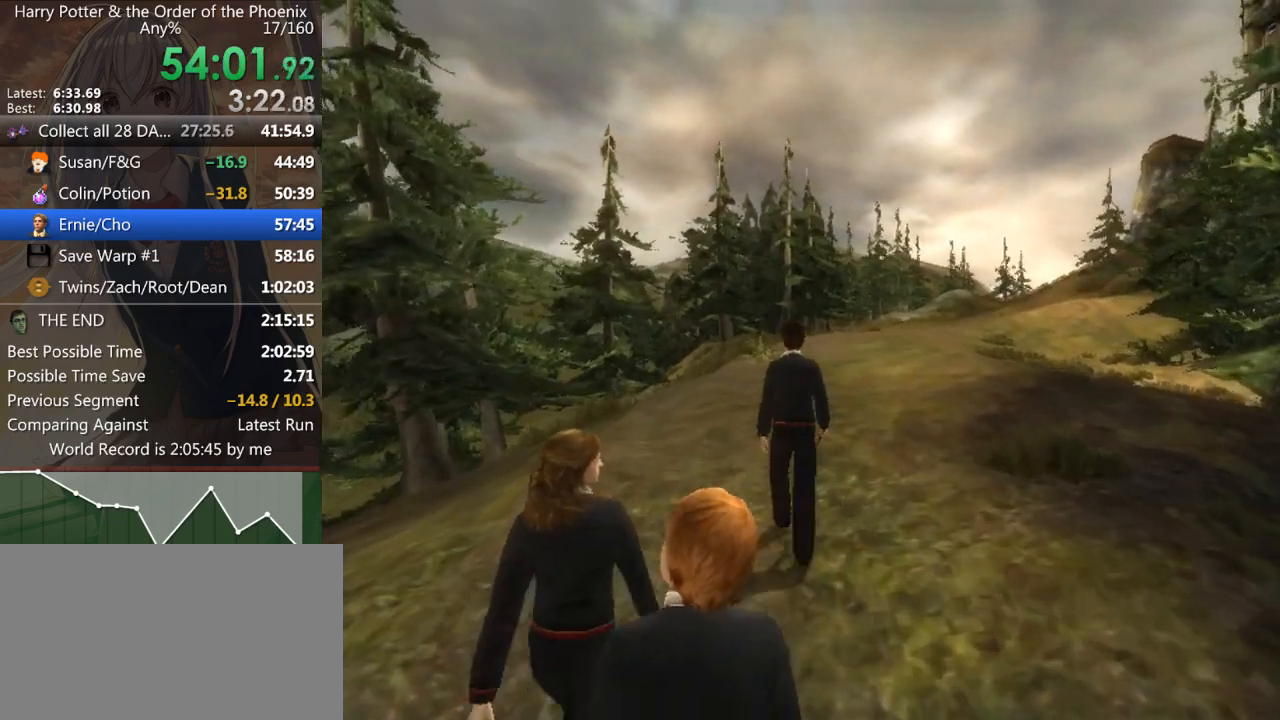
{"keys": ["d", "shift_l", "w"], "mouse": [], "events": []}
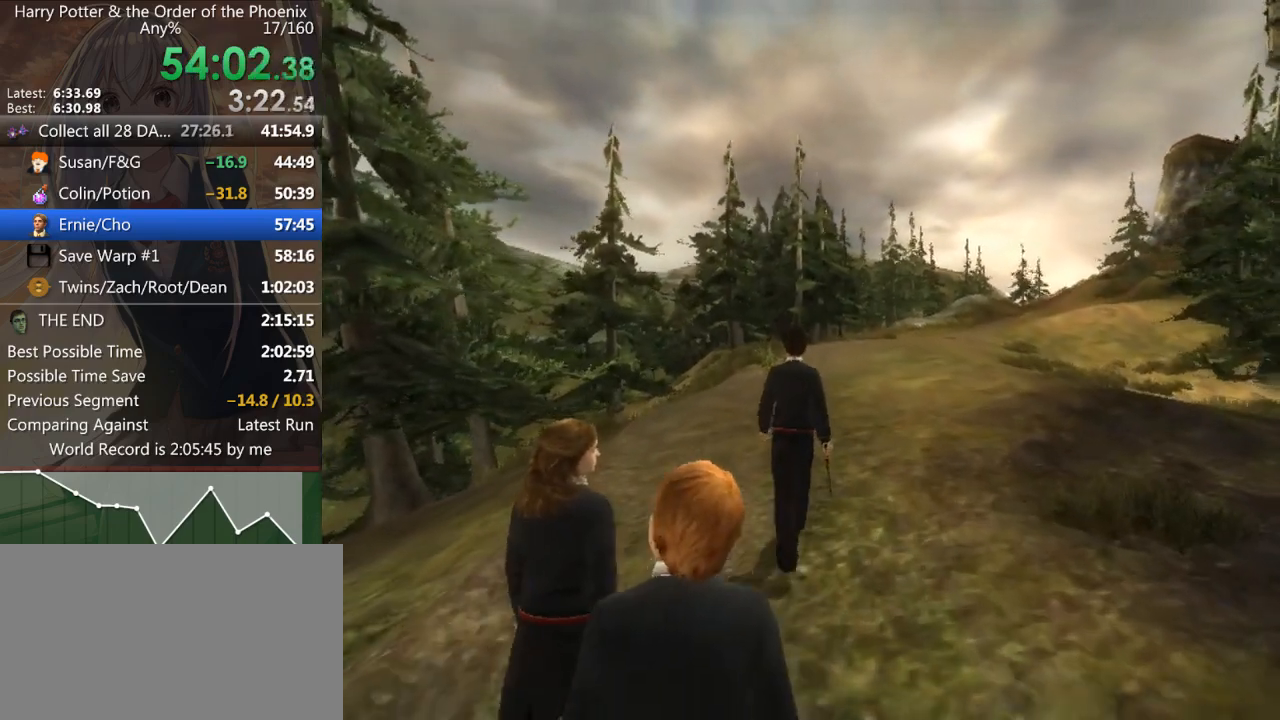
{"keys": ["d", "shift_l", "w"], "mouse": [], "events": []}
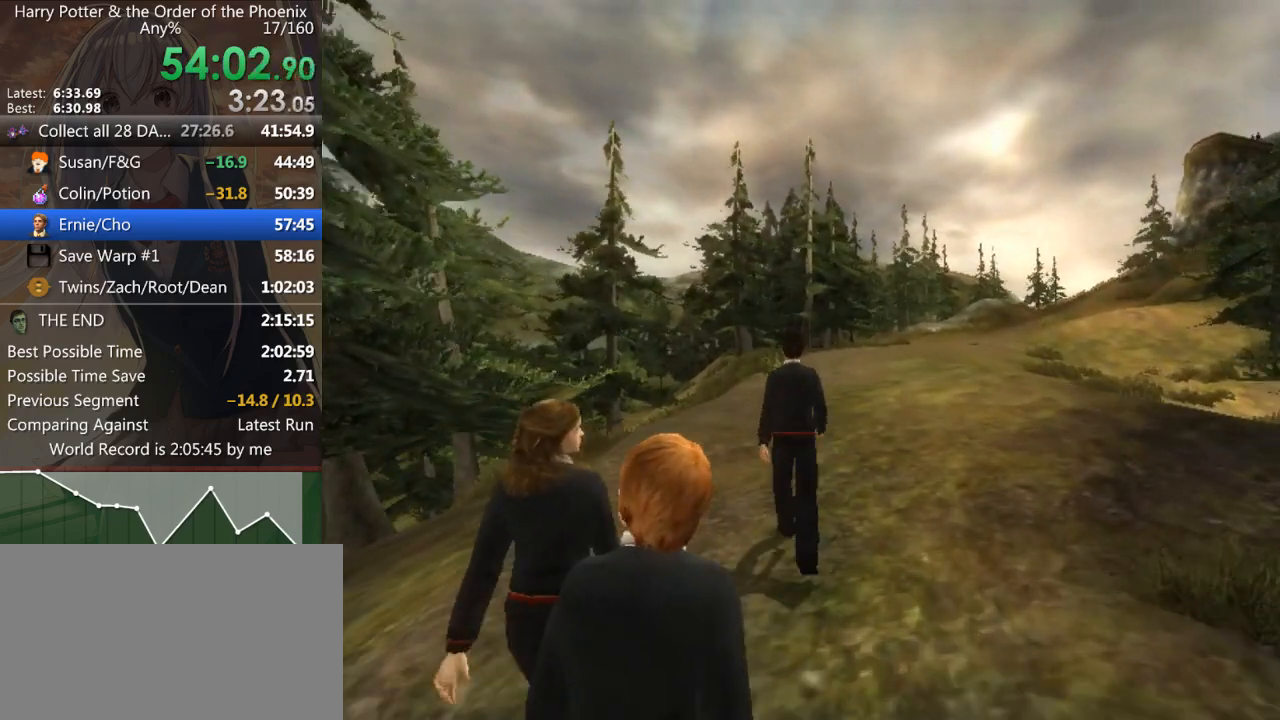
{"keys": ["d", "shift_l", "w"], "mouse": [], "events": []}
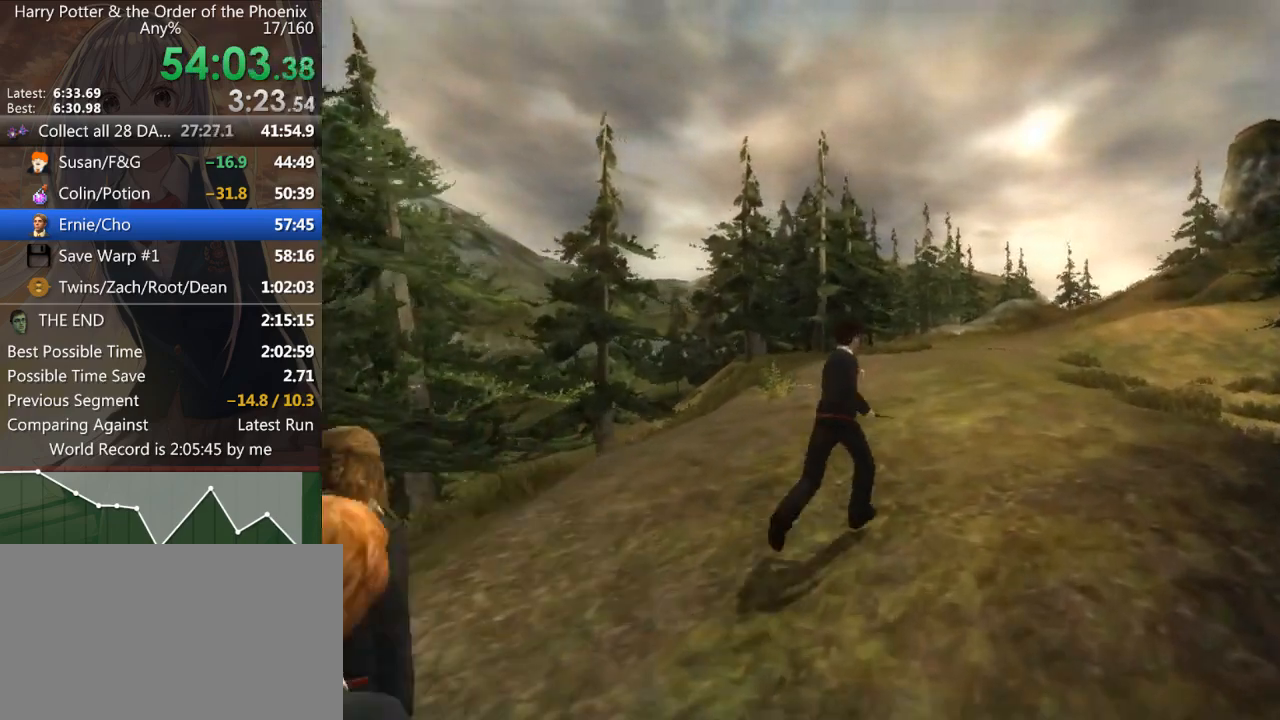
{"keys": ["d", "shift_l", "w"], "mouse": [], "events": []}
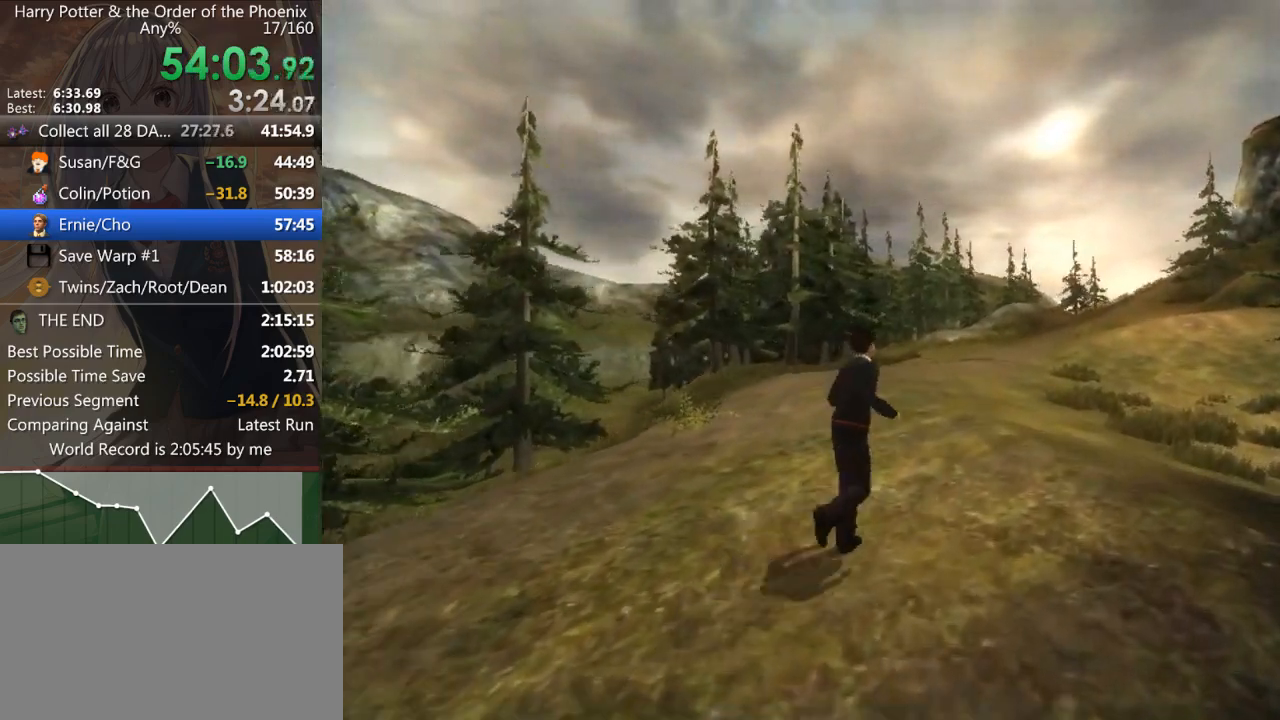
{"keys": ["d", "shift_l", "w"], "mouse": [], "events": []}
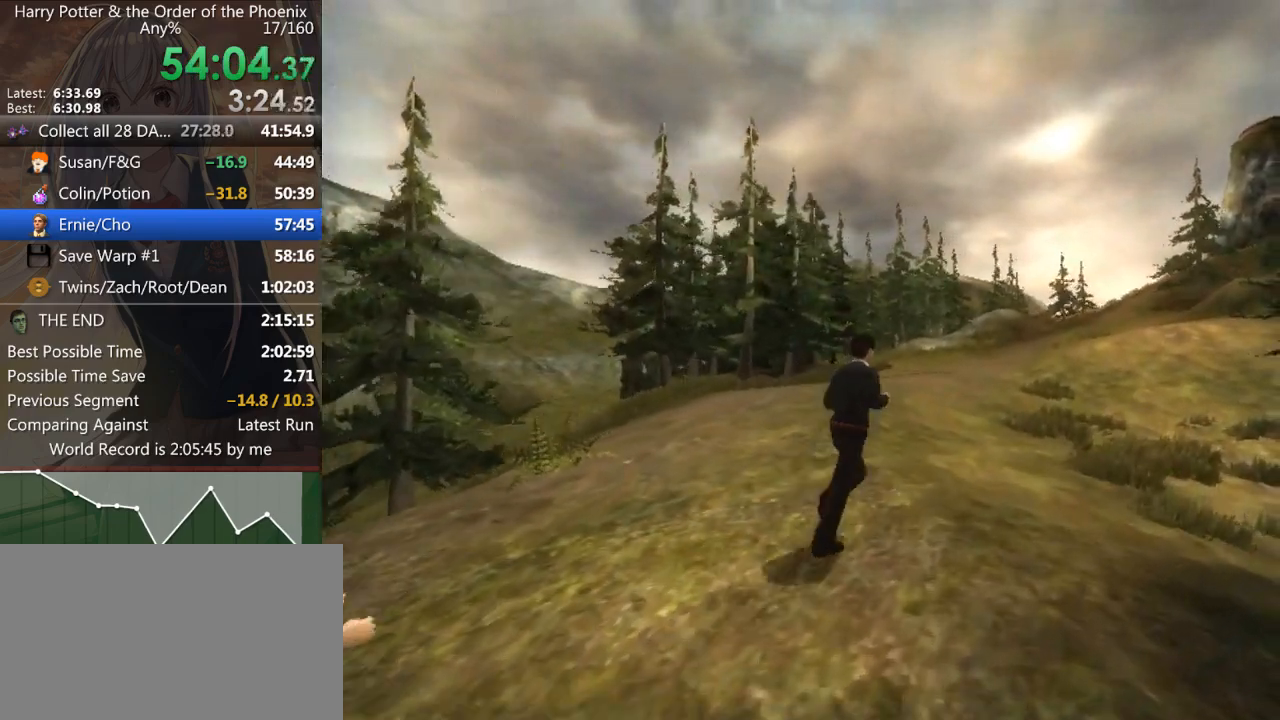
{"keys": ["d", "shift_l", "w"], "mouse": [], "events": []}
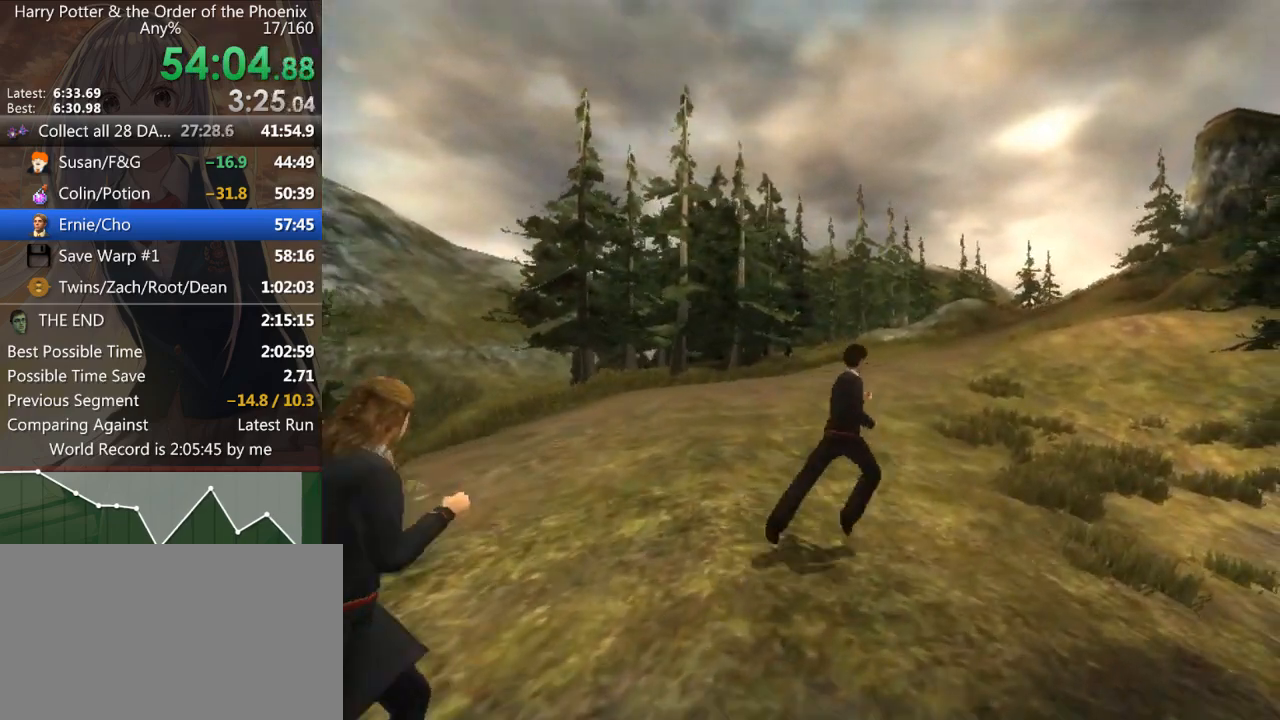
{"keys": ["shift_l", "w"], "mouse": [], "events": [[233, "d", "up"]]}
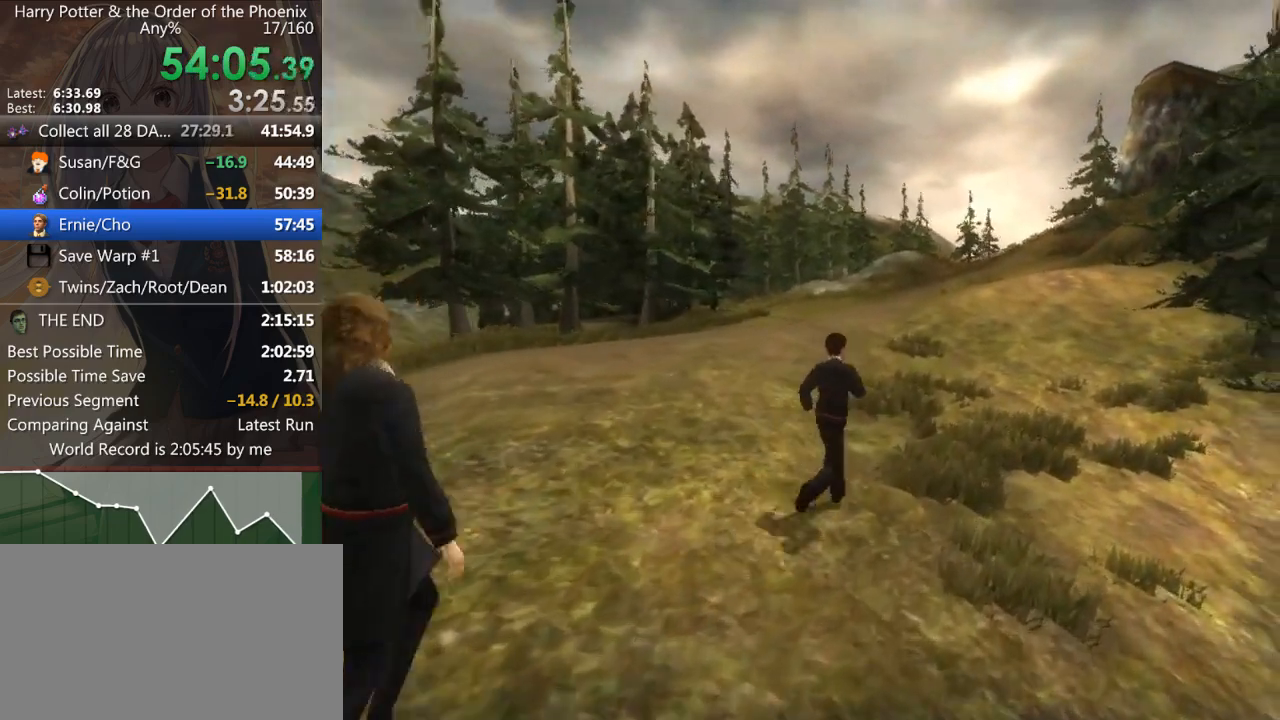
{"keys": ["shift_l", "w"], "mouse": [], "events": []}
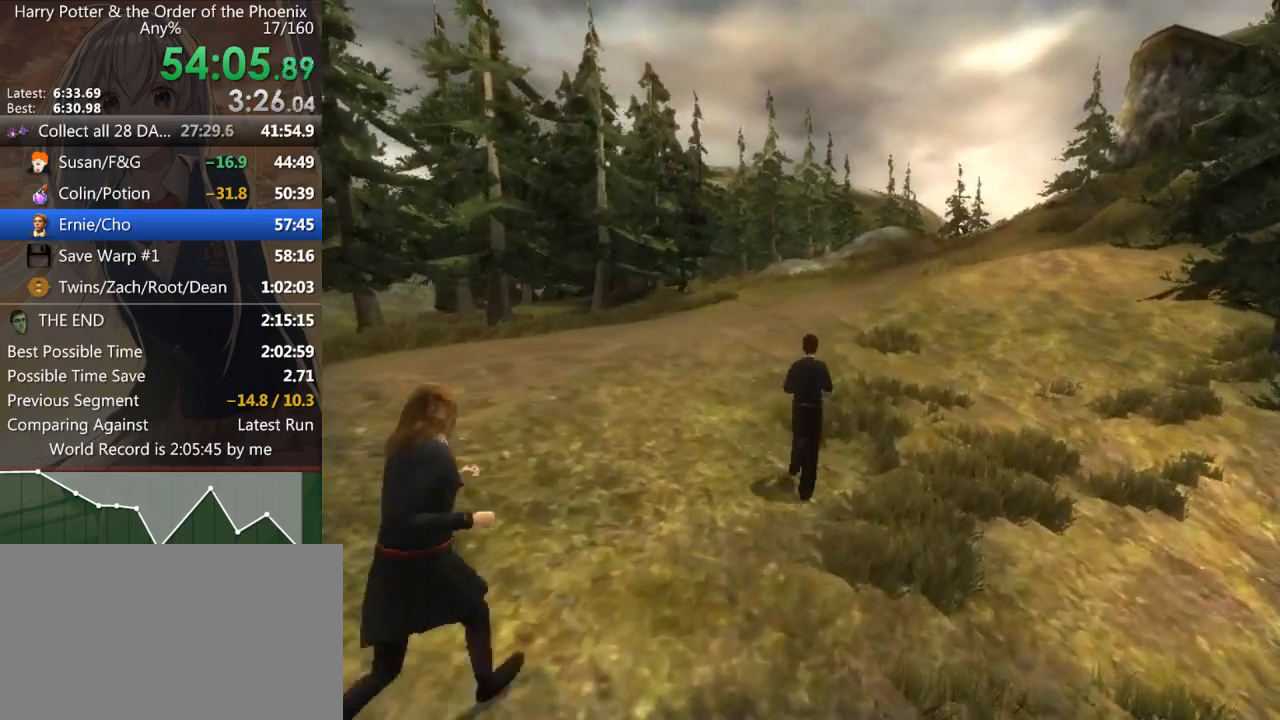
{"keys": ["d", "shift_l", "w"], "mouse": [], "events": [[67, "d", "down"]]}
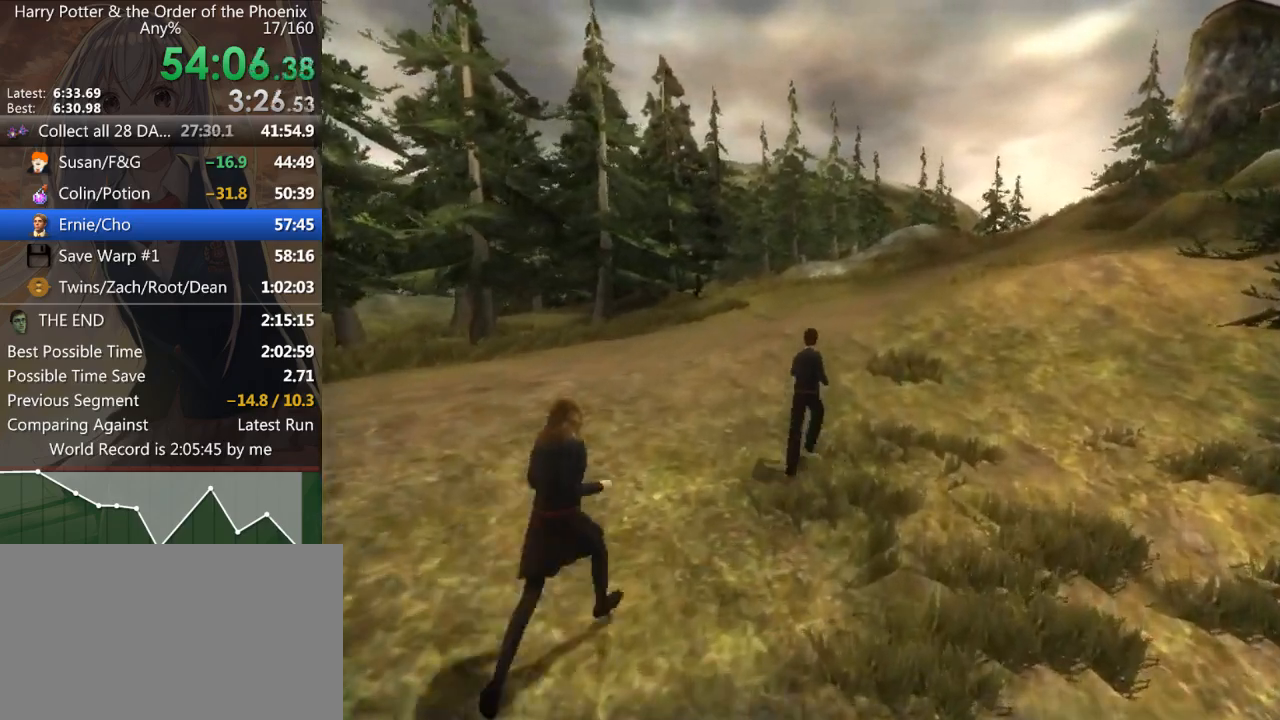
{"keys": ["d", "shift_l", "w"], "mouse": [], "events": []}
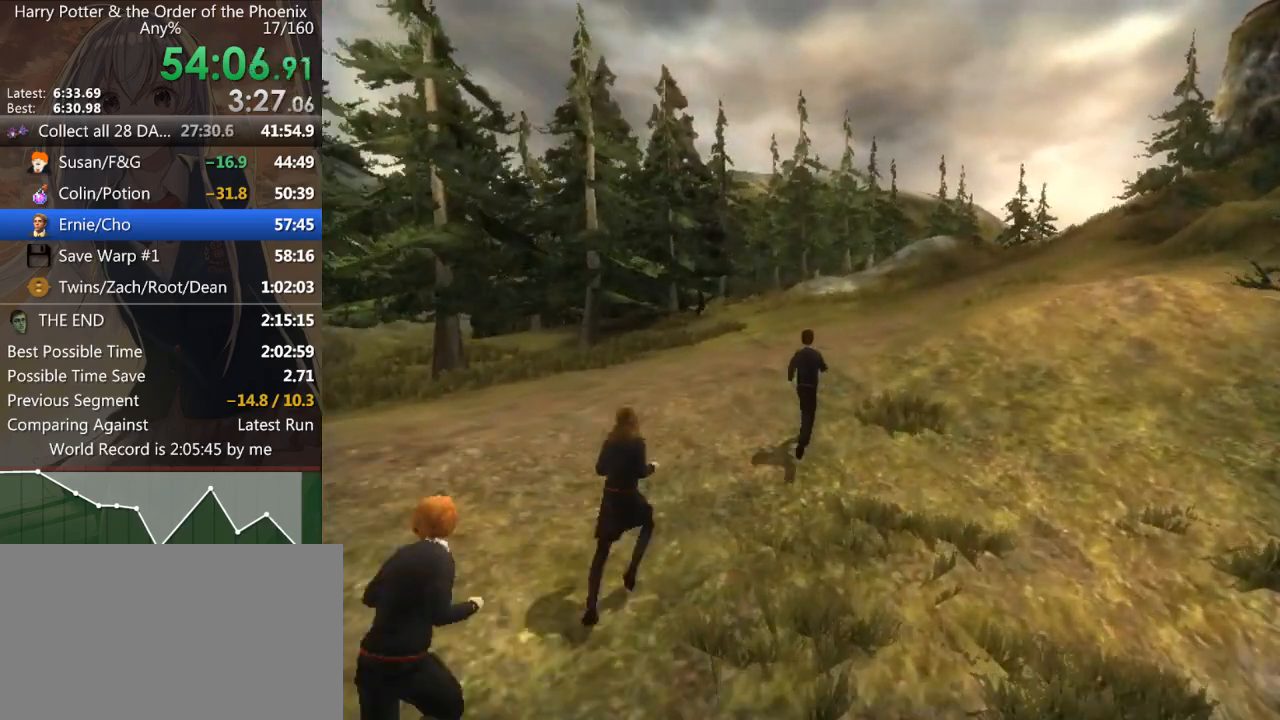
{"keys": ["d", "shift_l", "w"], "mouse": [], "events": []}
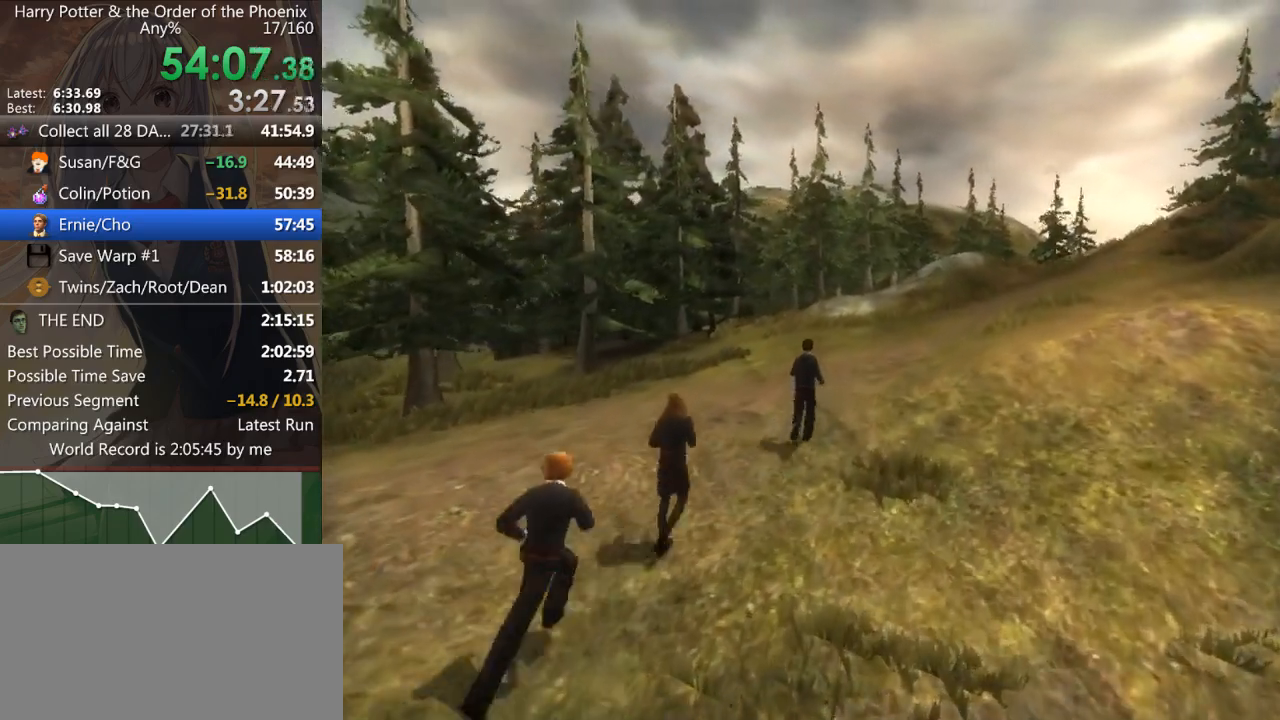
{"keys": ["d", "shift_l", "w"], "mouse": [], "events": []}
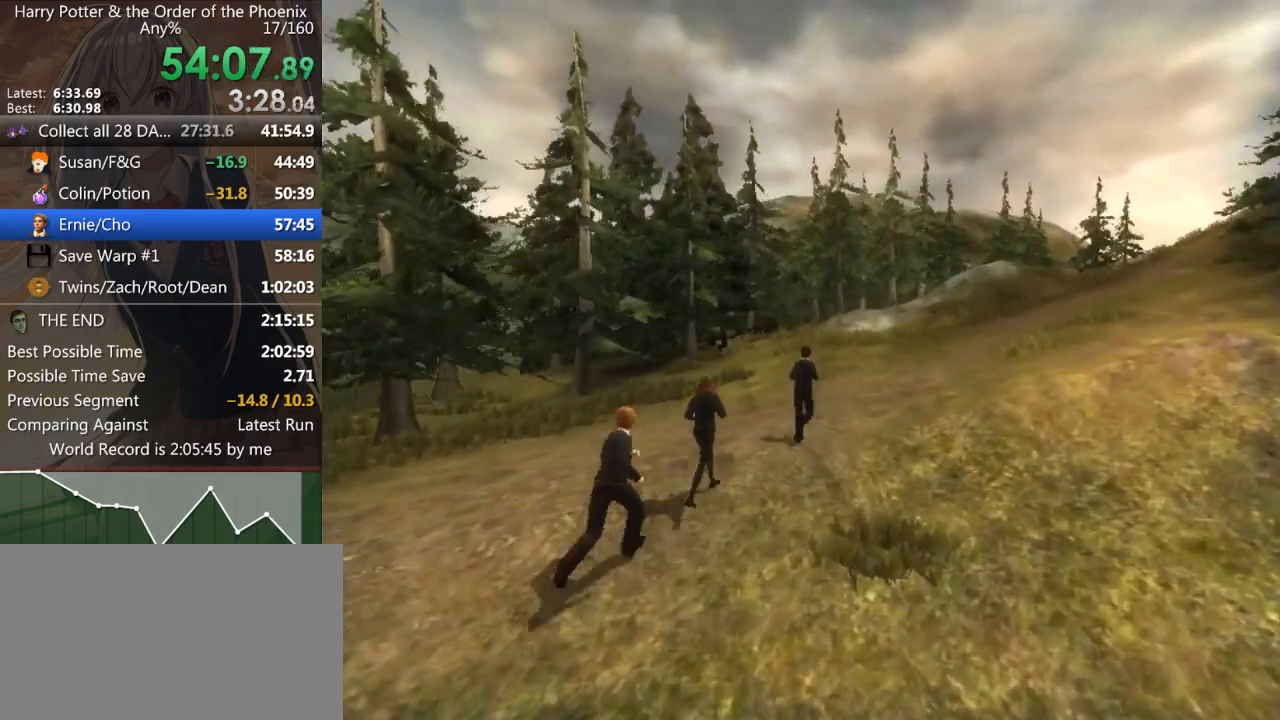
{"keys": ["d", "shift_l", "w"], "mouse": [], "events": []}
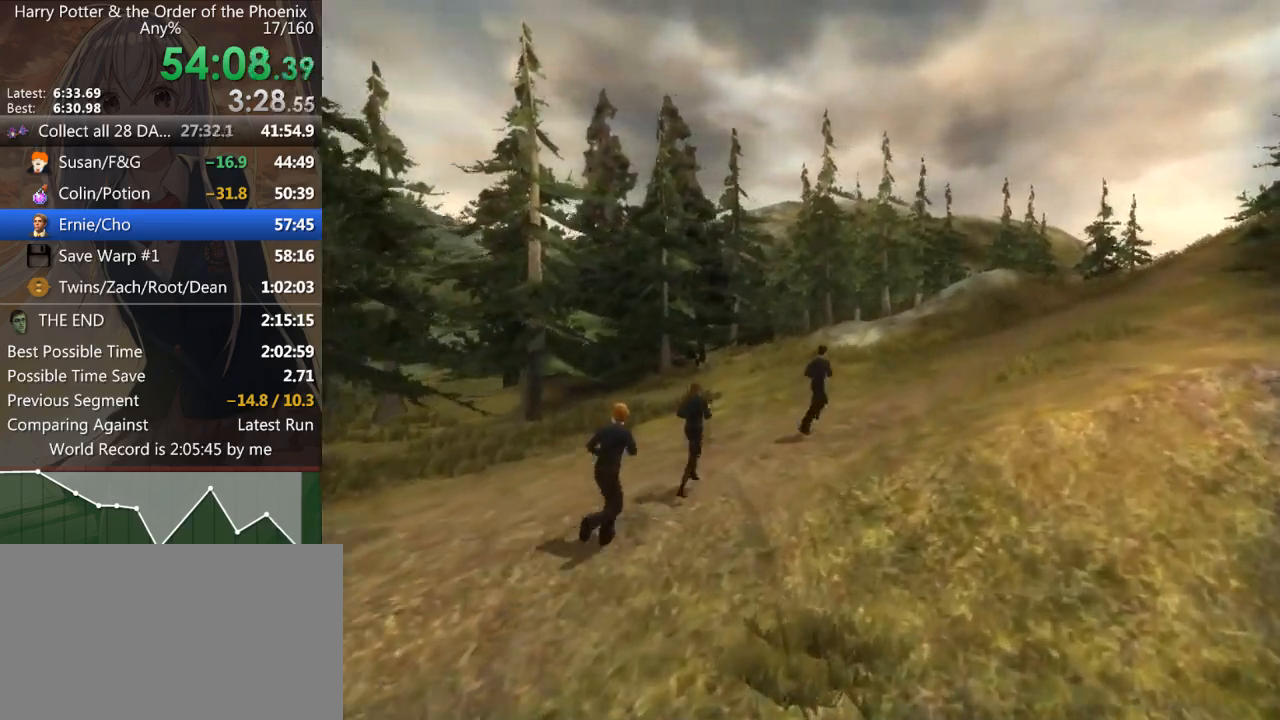
{"keys": ["d", "shift_l", "w"], "mouse": [], "events": []}
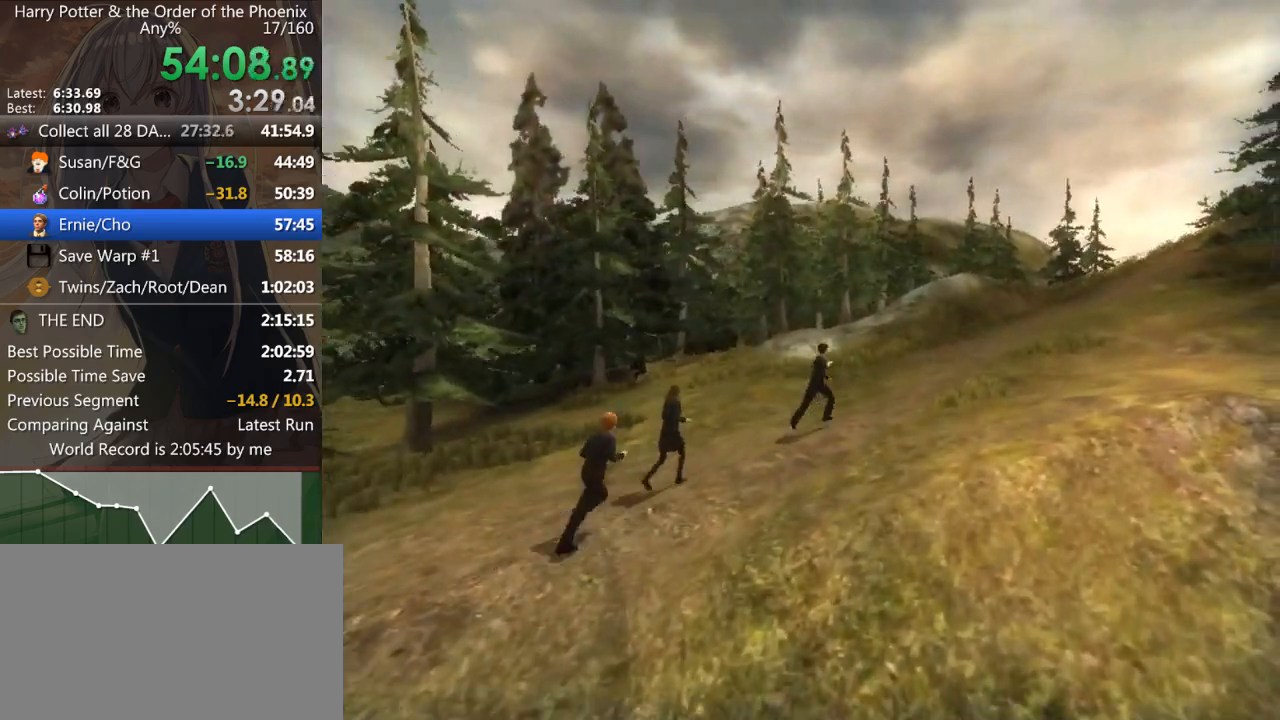
{"keys": ["d", "shift_l", "w"], "mouse": [], "events": []}